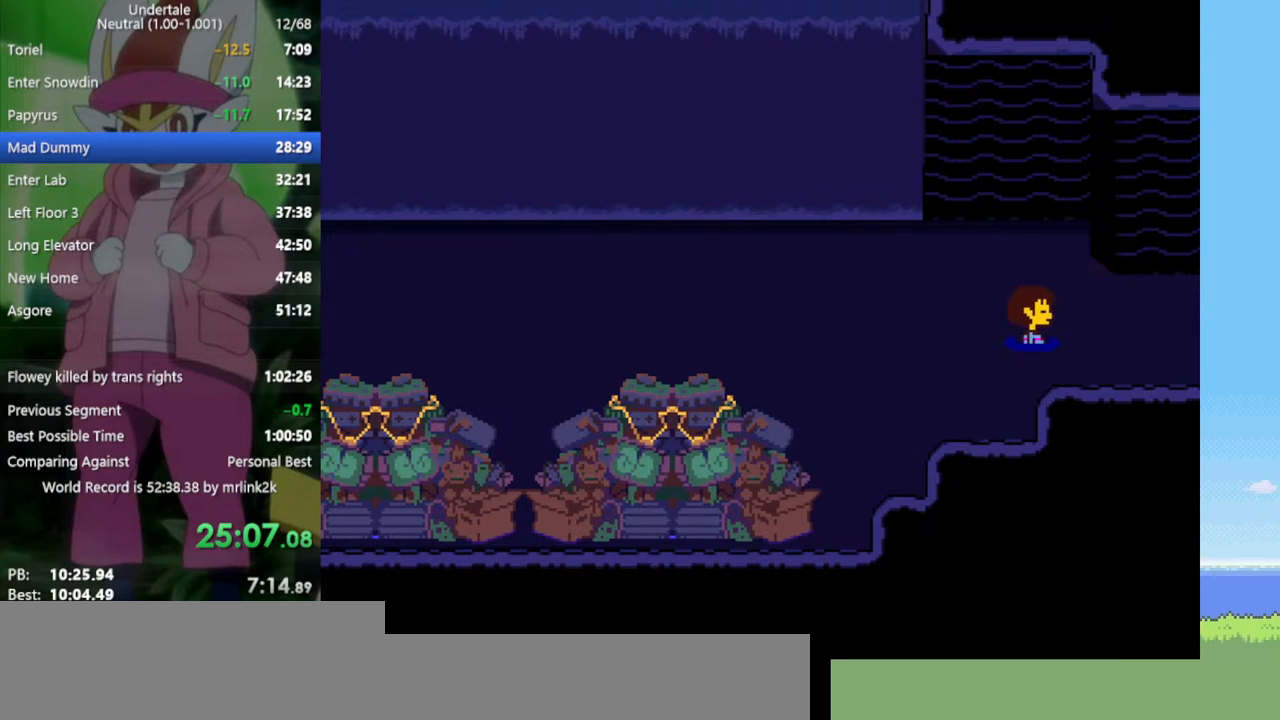
Gameplay with keyboard; each line is a JSON object with the keys held at the frame after it. "events" lists presses ("down") and releases ("up") of "c", "ctrl", "down", "left", "return", "right", "shift", "up", "x" and "z" between this image and that frame as [ms after this image, input, new state], when the widget could be followed in between. No other keys are recorded. Mouse input is not recorded.
{"keys": ["right"], "events": []}
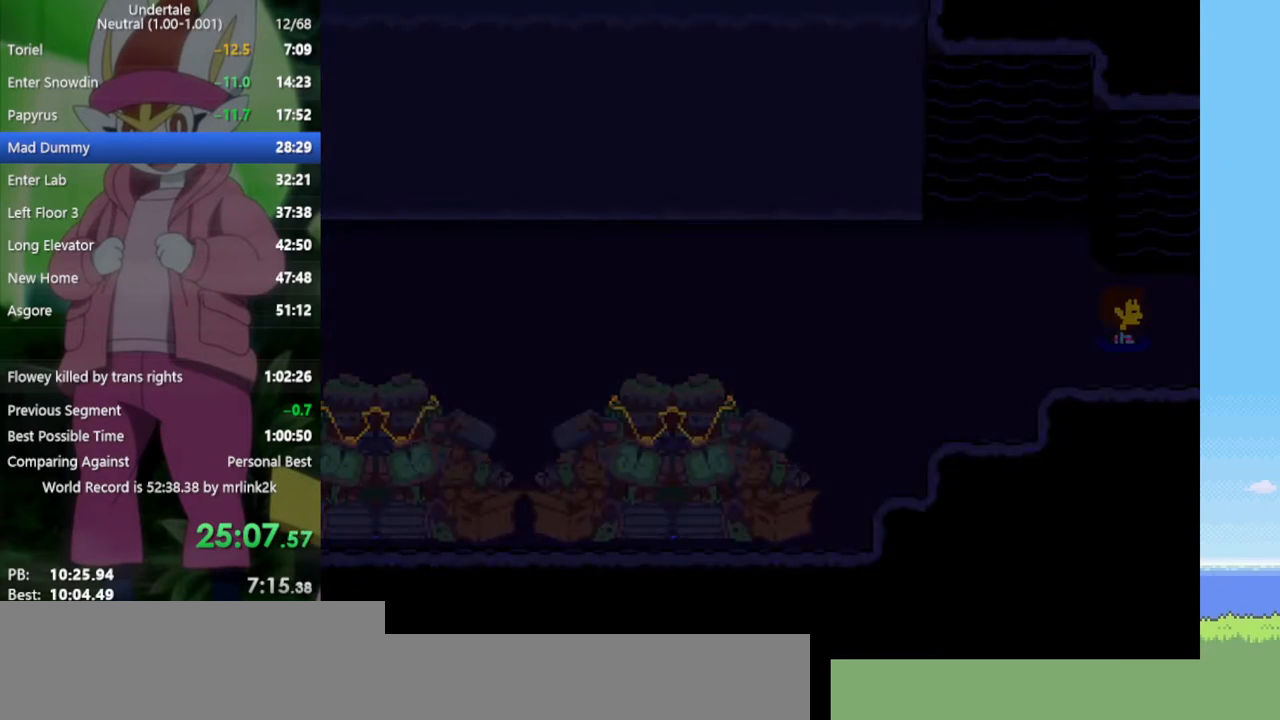
{"keys": ["right"], "events": []}
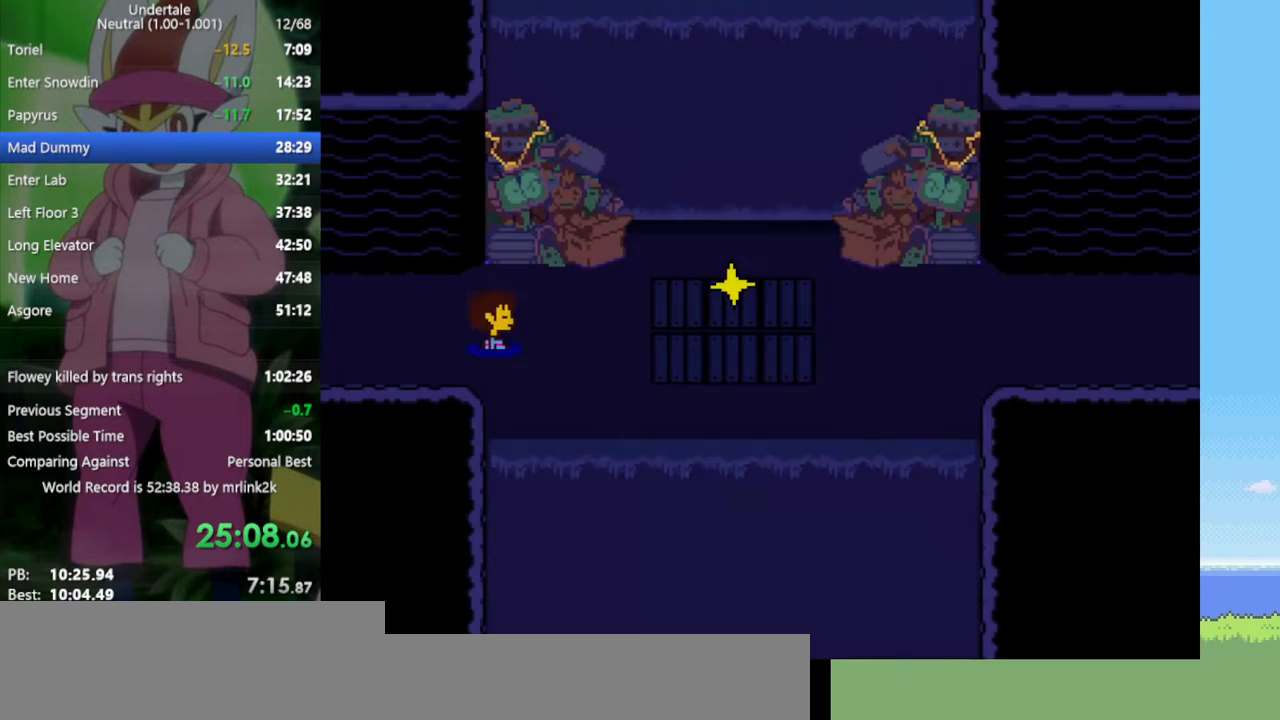
{"keys": ["right"], "events": []}
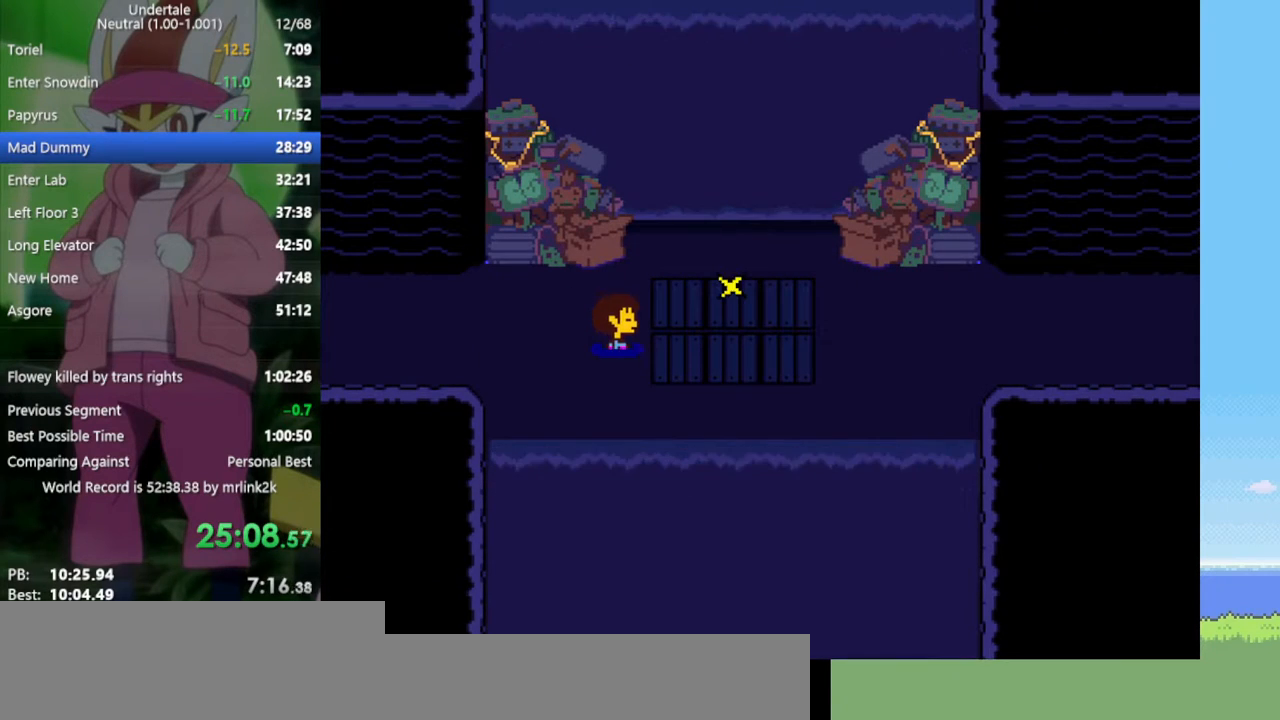
{"keys": ["right"], "events": []}
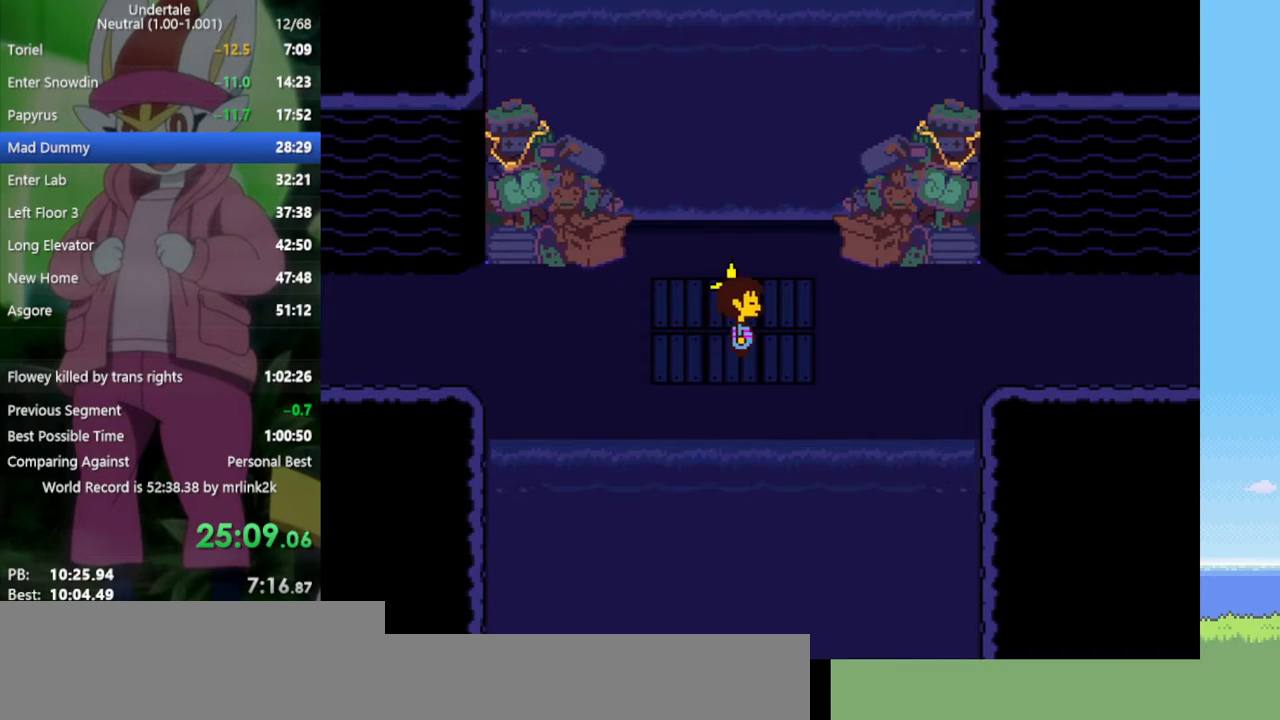
{"keys": ["right"], "events": []}
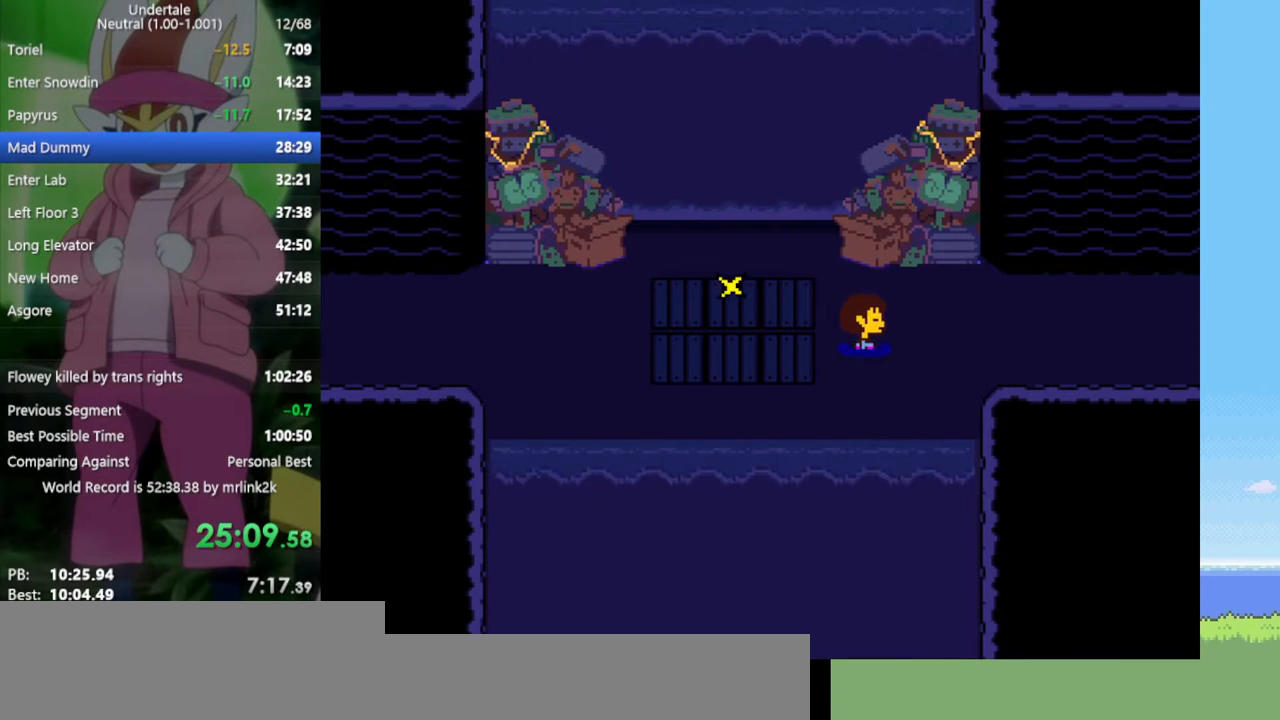
{"keys": ["down", "right"], "events": [[467, "down", "down"]]}
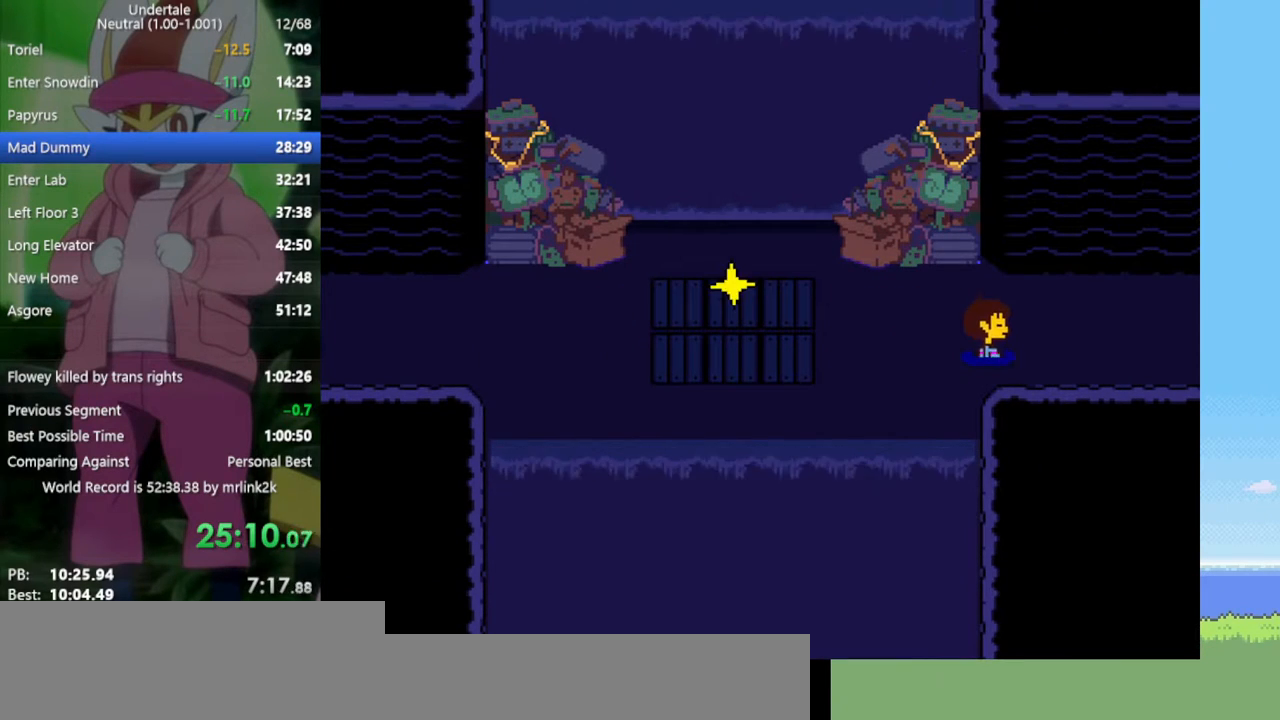
{"keys": ["down", "right", "up"], "events": [[17, "up", "down"]]}
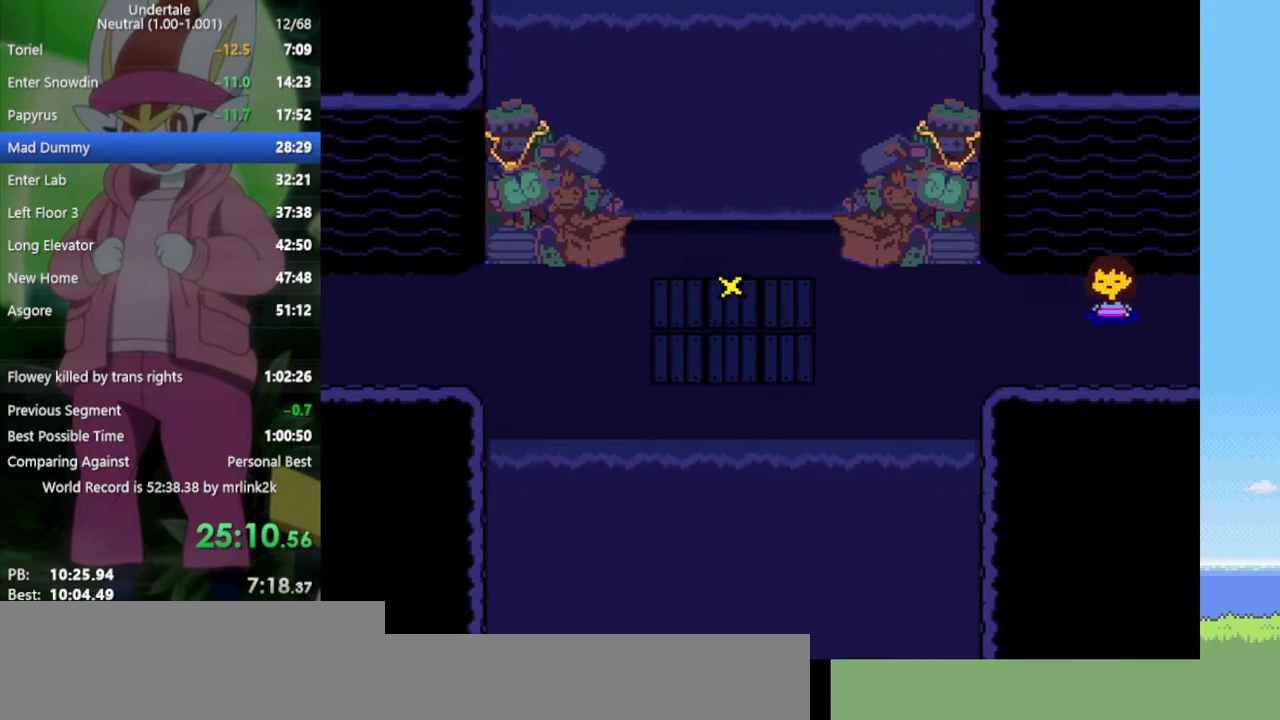
{"keys": ["right"], "events": [[17, "down", "up"], [17, "up", "up"]]}
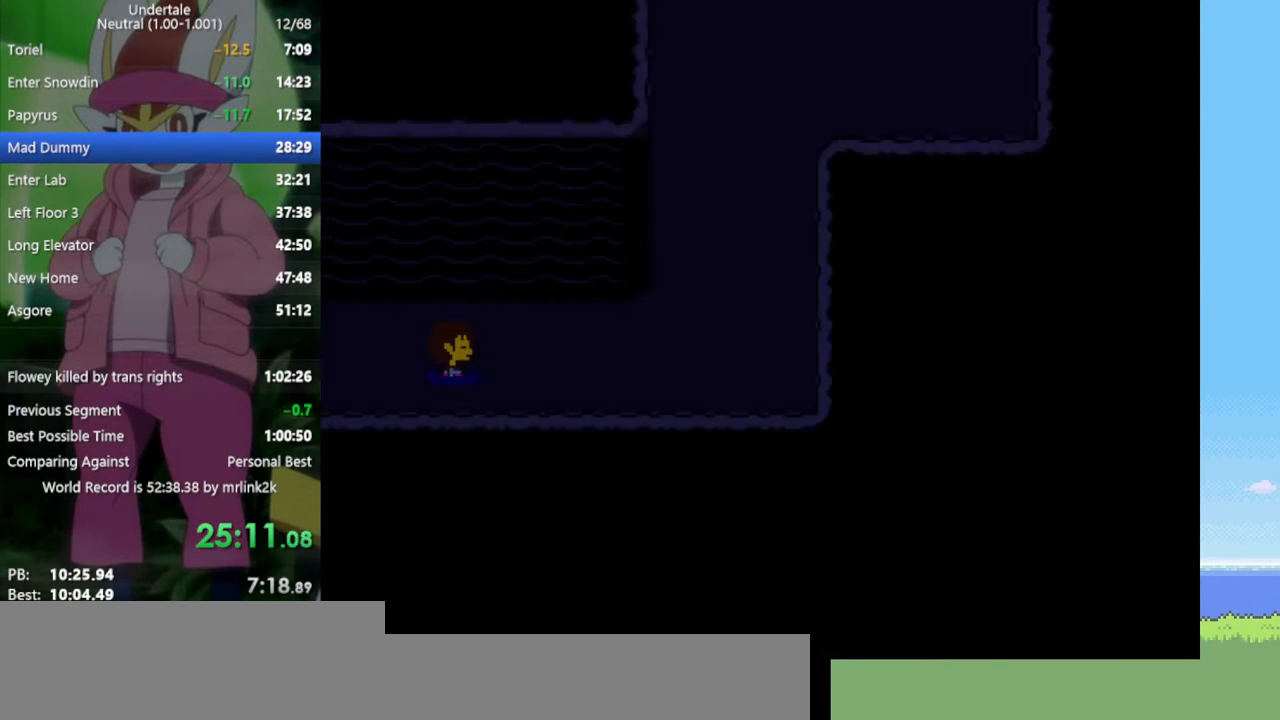
{"keys": ["right", "up"], "events": [[400, "up", "down"]]}
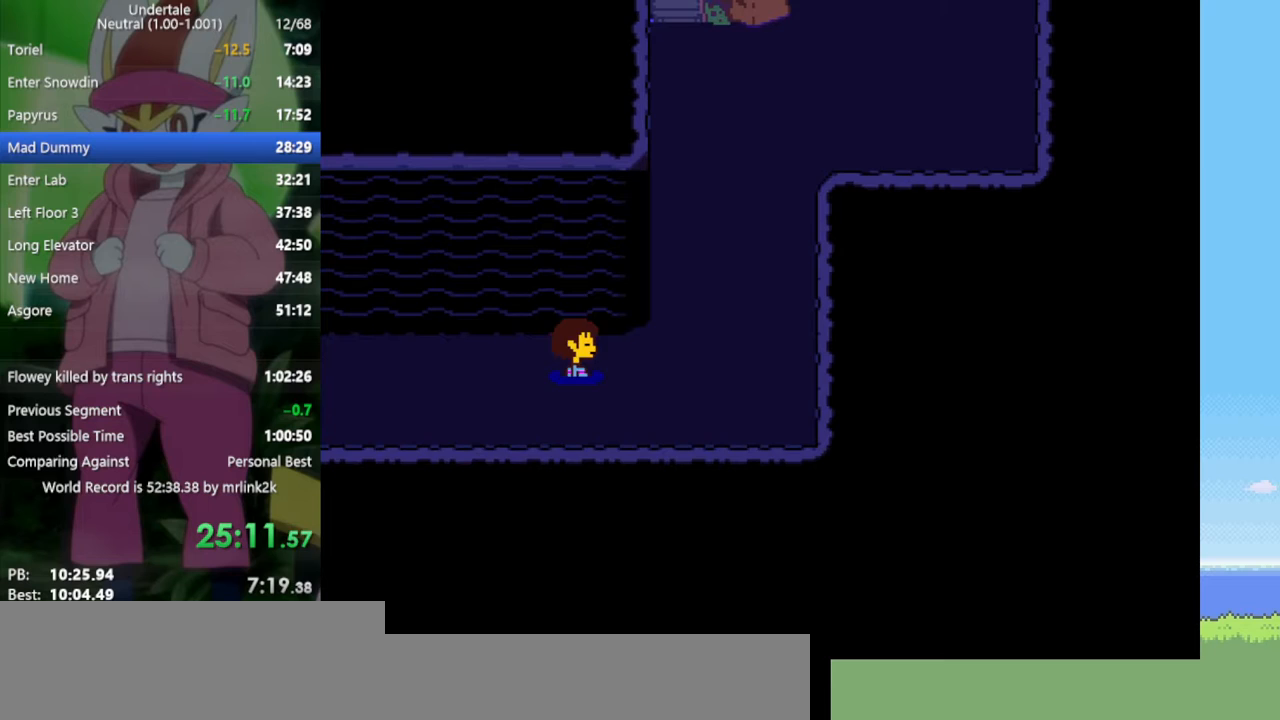
{"keys": ["right", "up"], "events": [[33, "up", "up"], [350, "up", "down"]]}
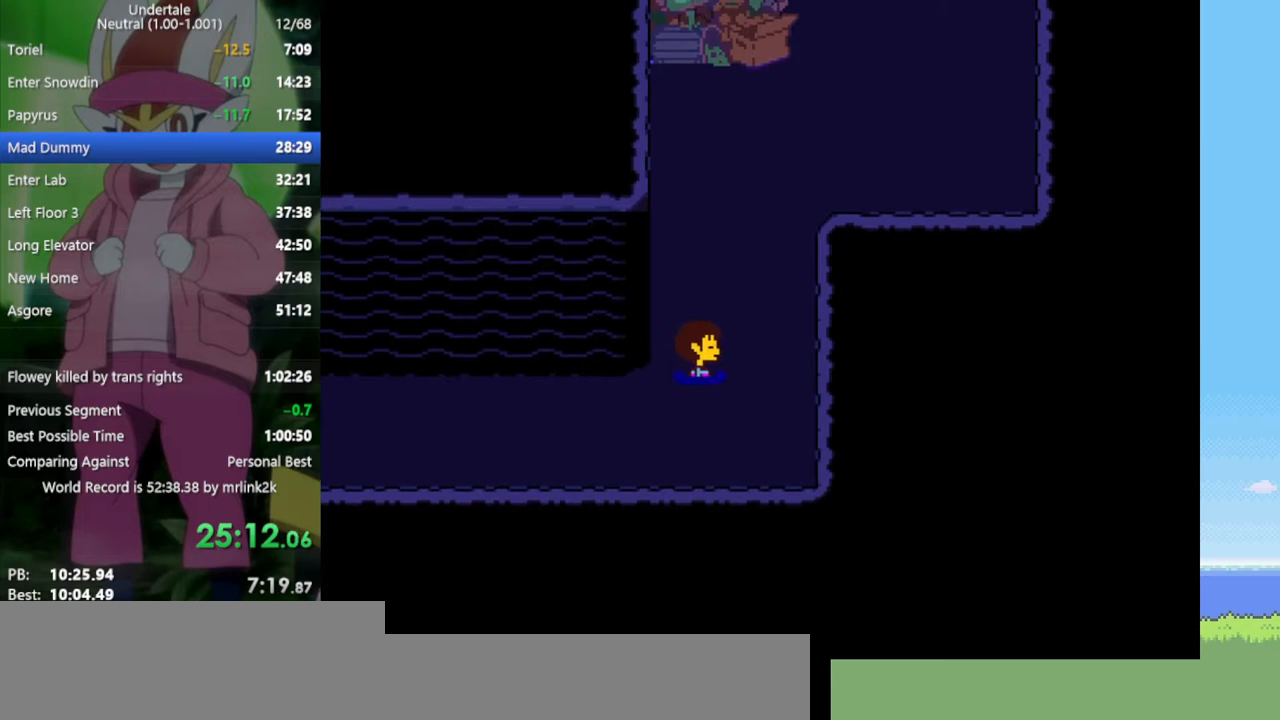
{"keys": ["up"], "events": [[133, "right", "up"]]}
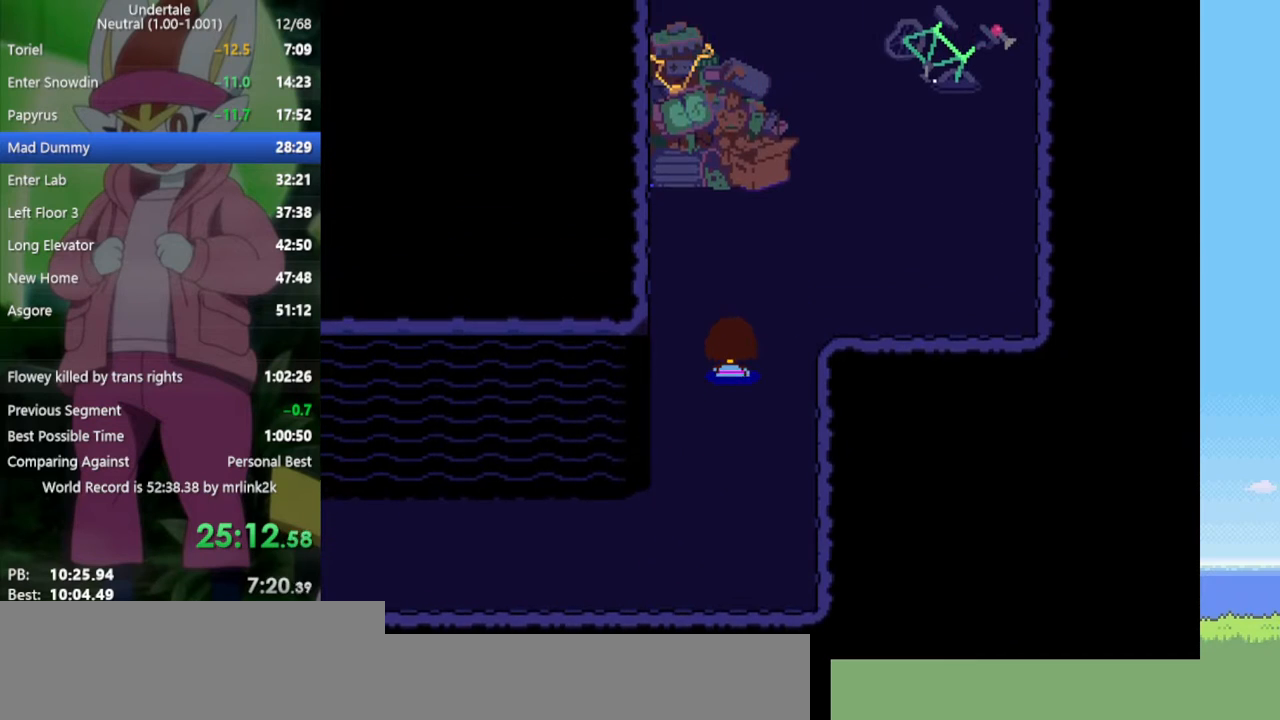
{"keys": ["up"], "events": [[33, "right", "down"], [500, "right", "up"]]}
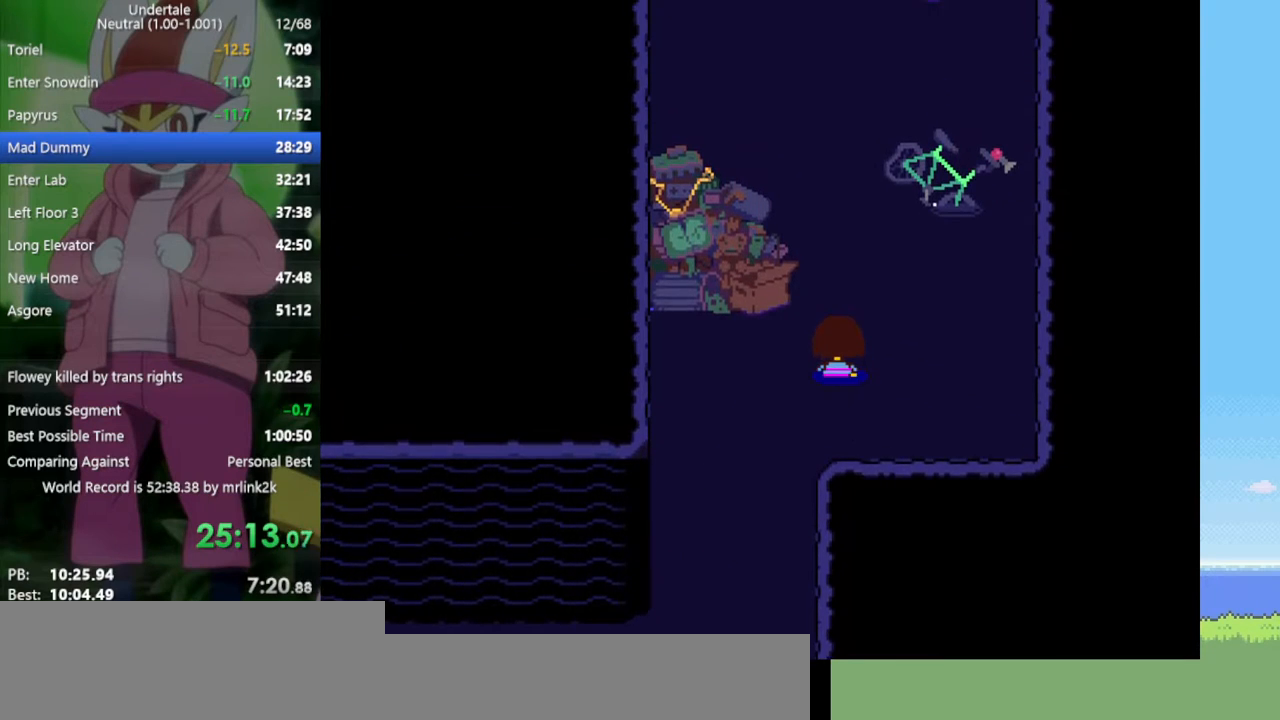
{"keys": ["up"], "events": [[367, "left", "down"], [500, "left", "up"]]}
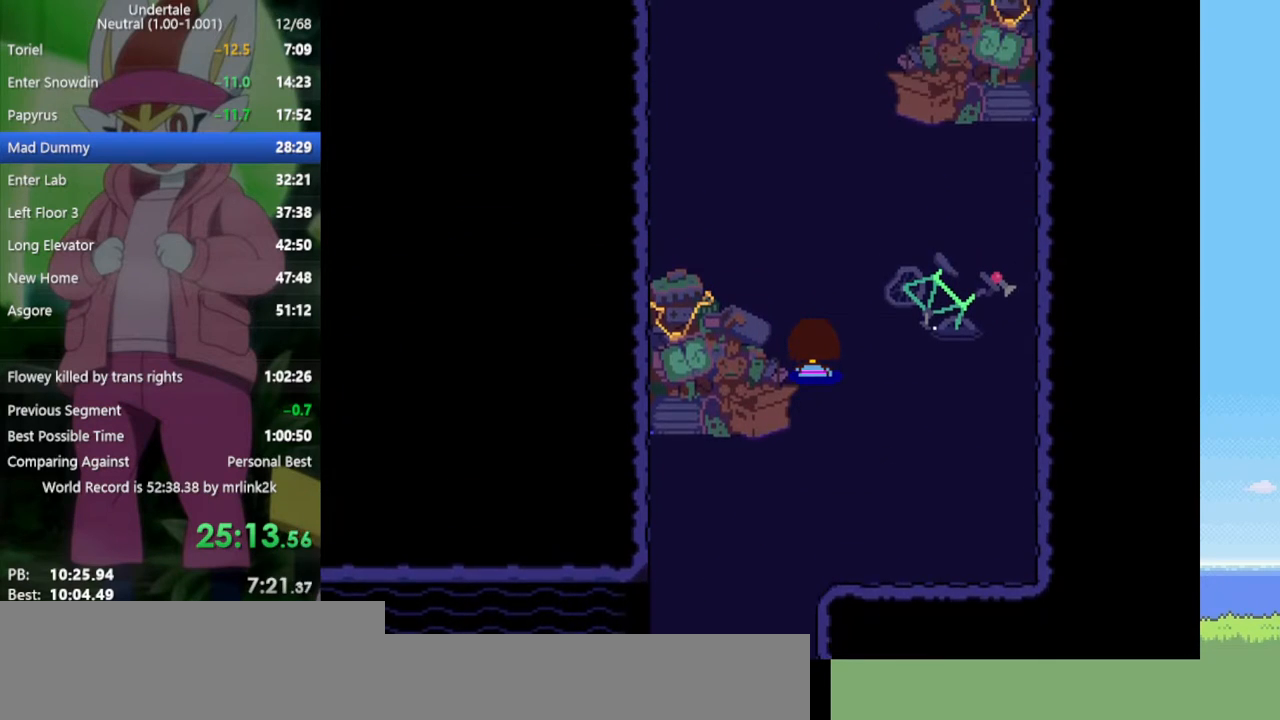
{"keys": ["up"], "events": []}
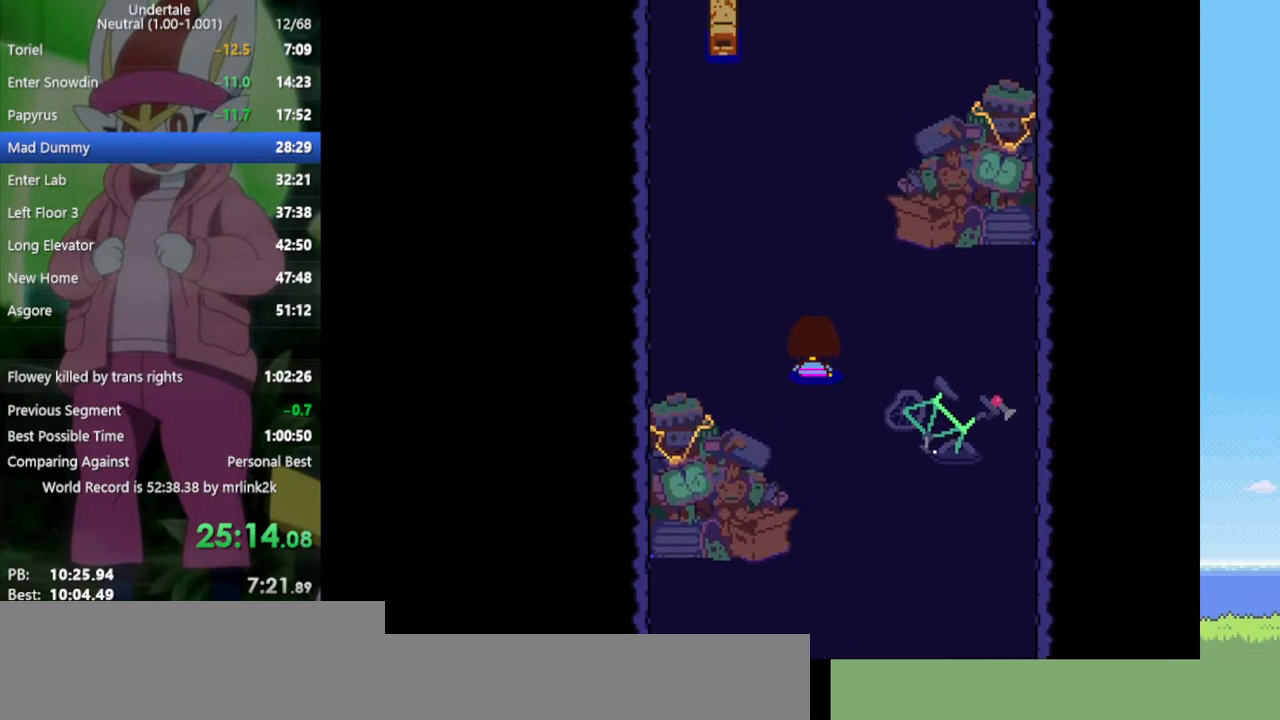
{"keys": ["up"], "events": []}
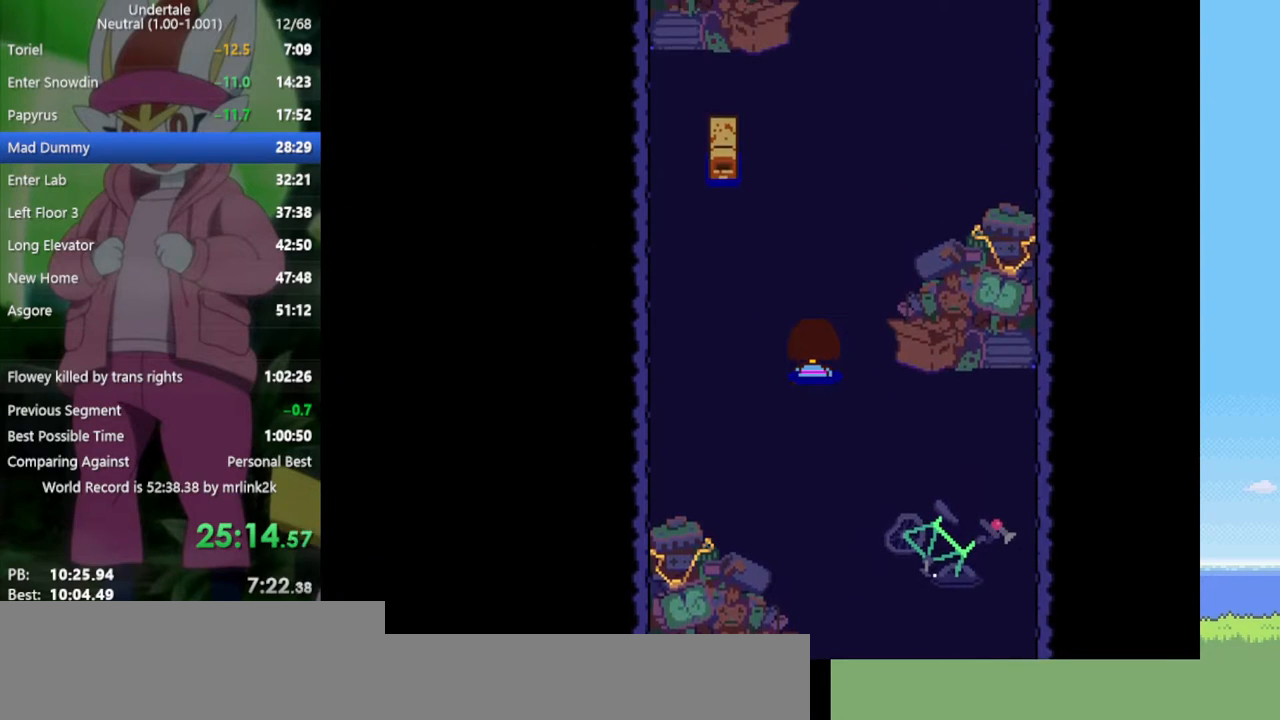
{"keys": ["up"], "events": []}
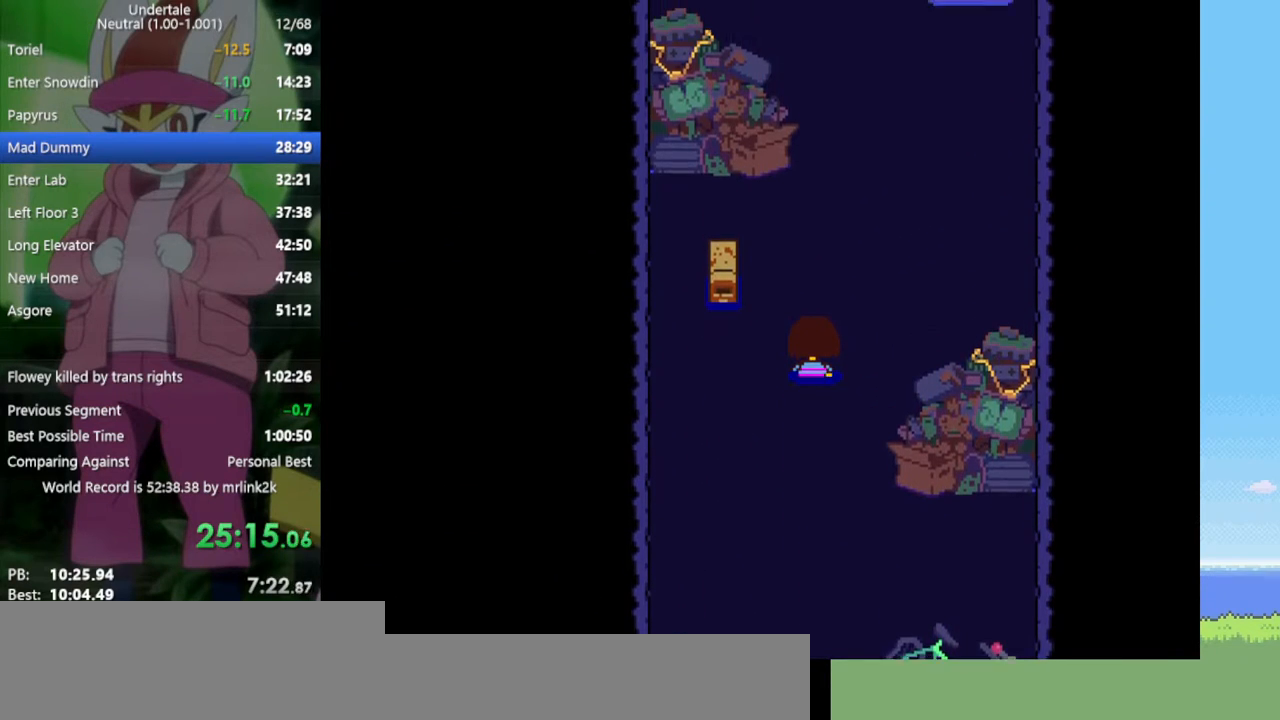
{"keys": ["up"], "events": []}
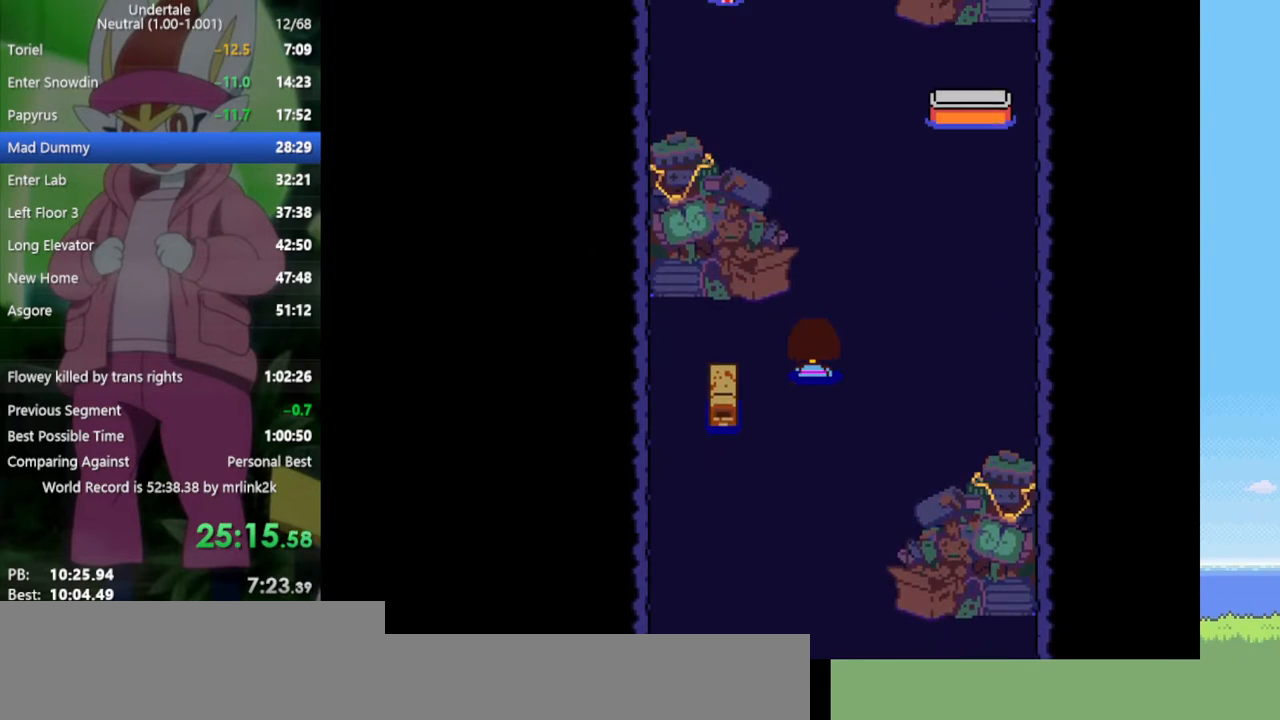
{"keys": ["up"], "events": []}
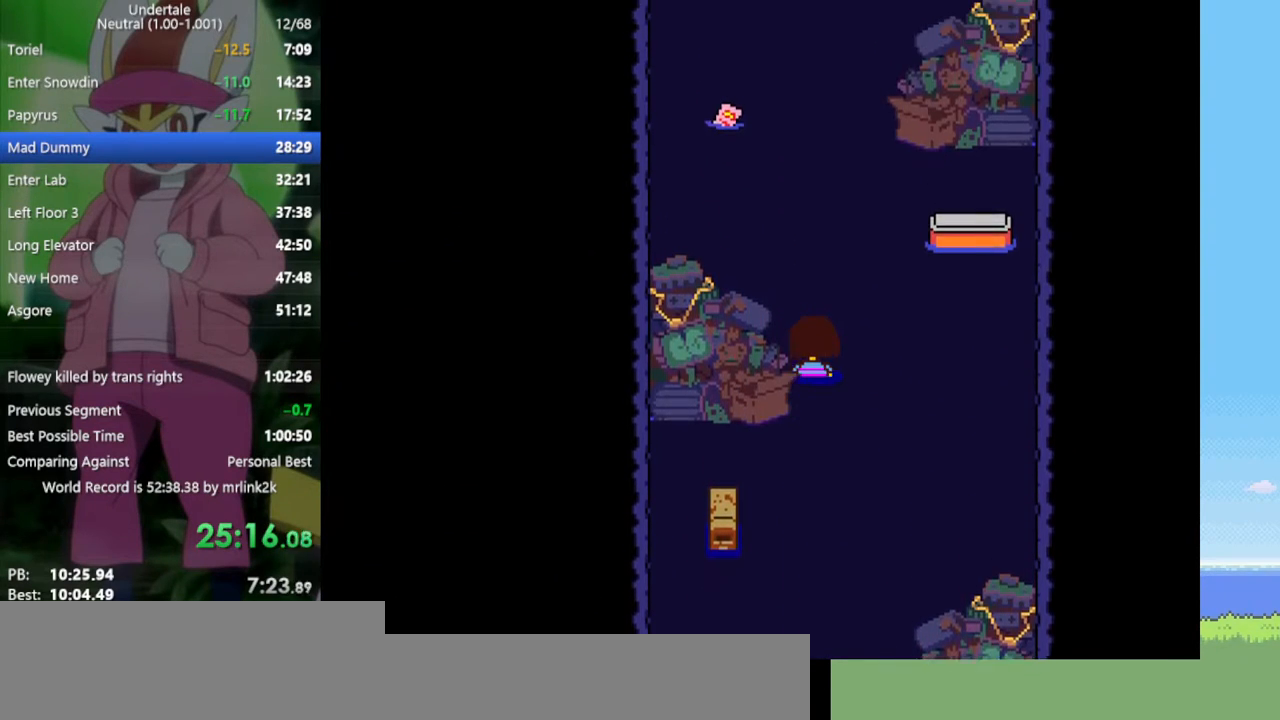
{"keys": ["up"], "events": []}
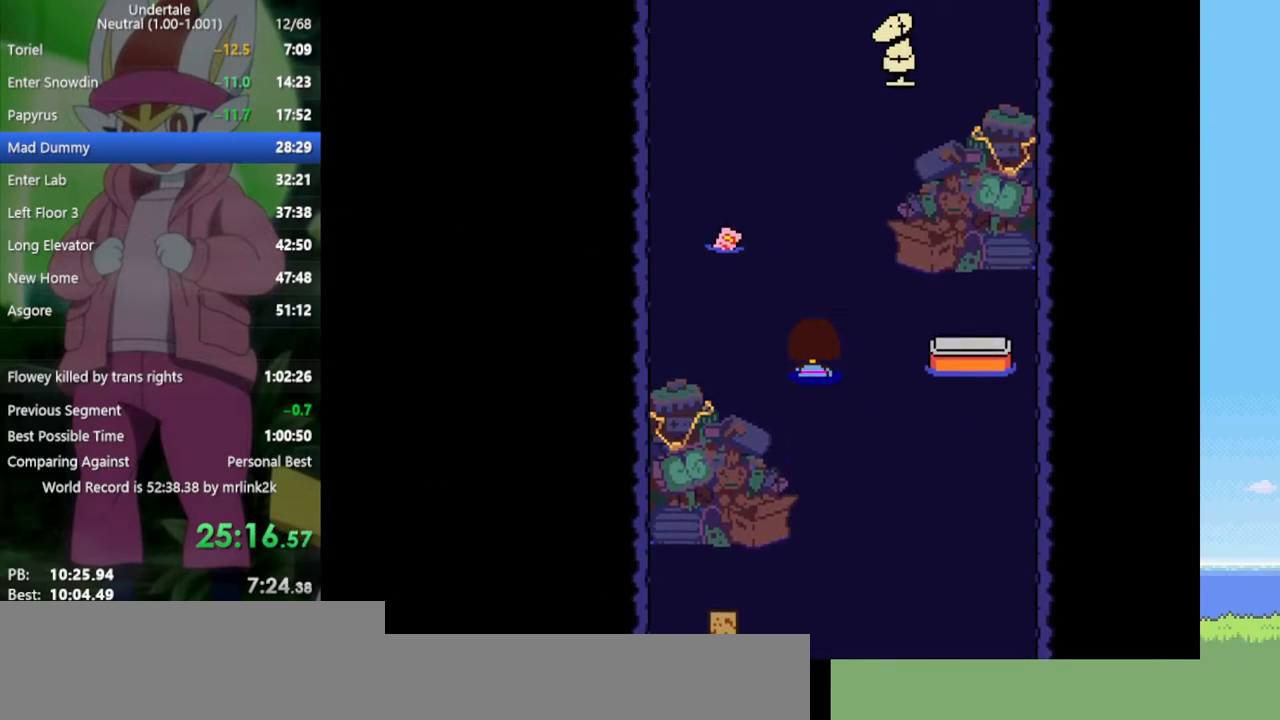
{"keys": ["up"], "events": []}
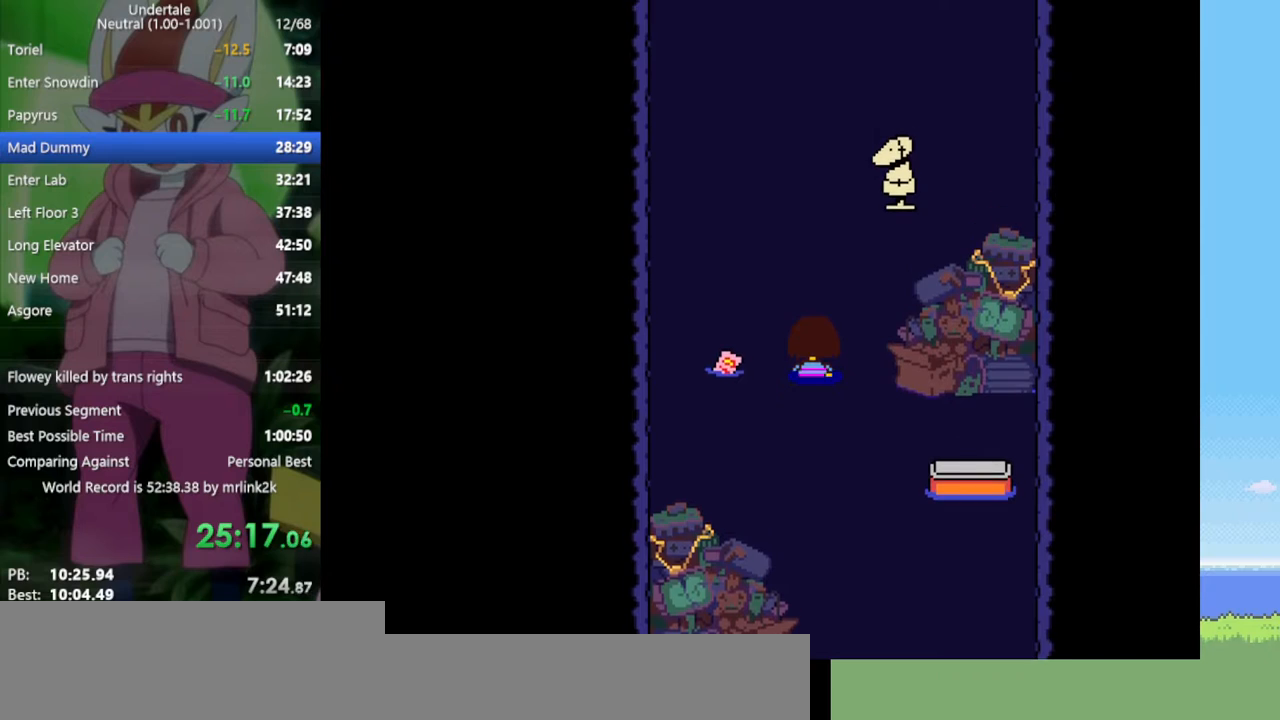
{"keys": ["up"], "events": []}
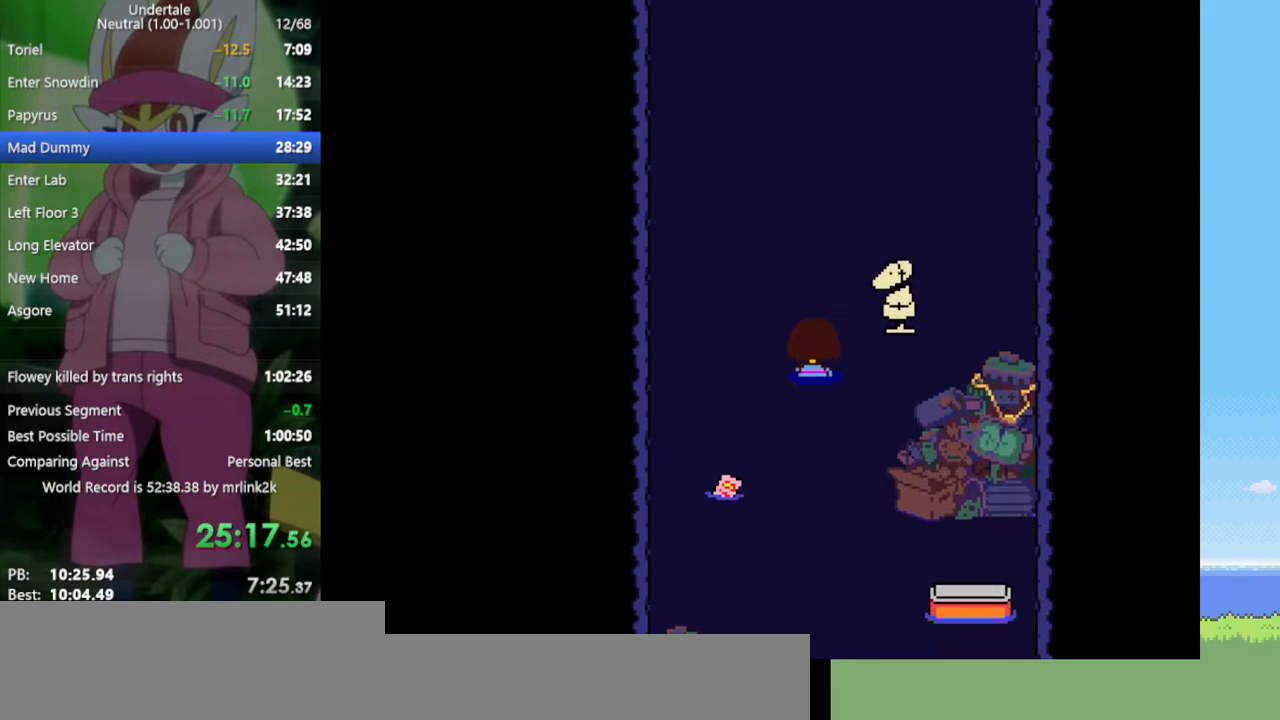
{"keys": ["up"], "events": []}
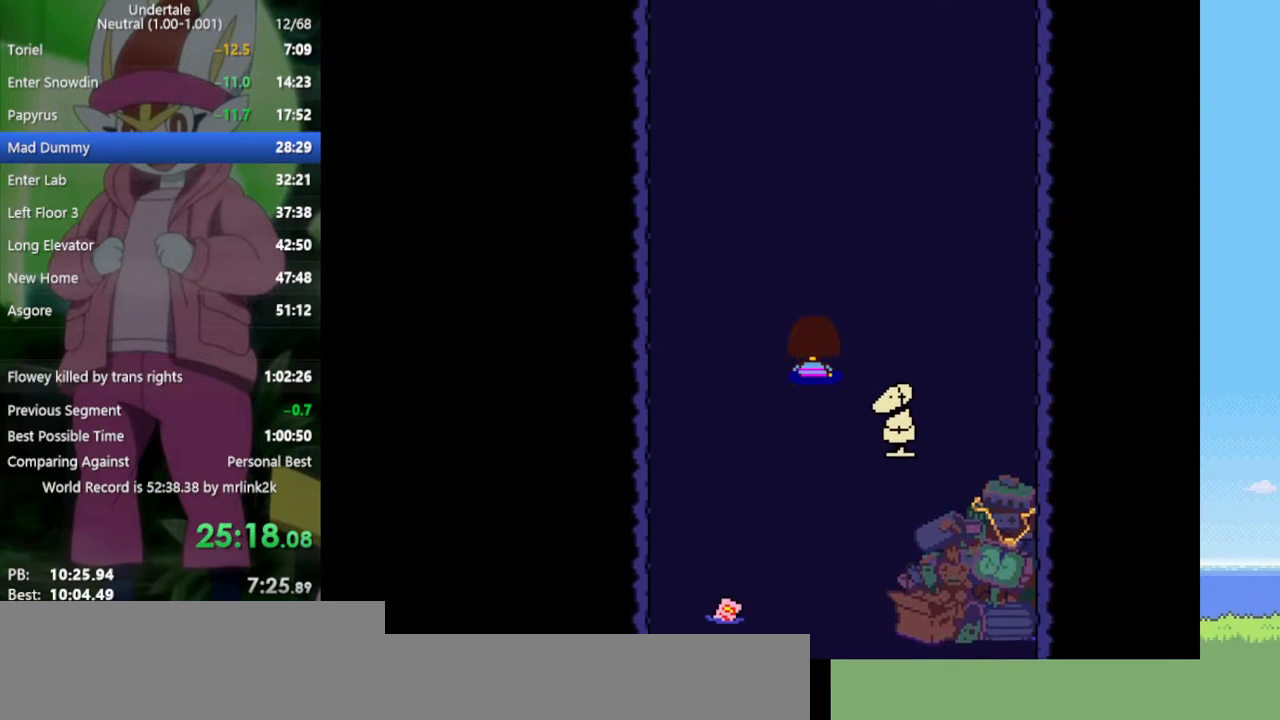
{"keys": ["up"], "events": []}
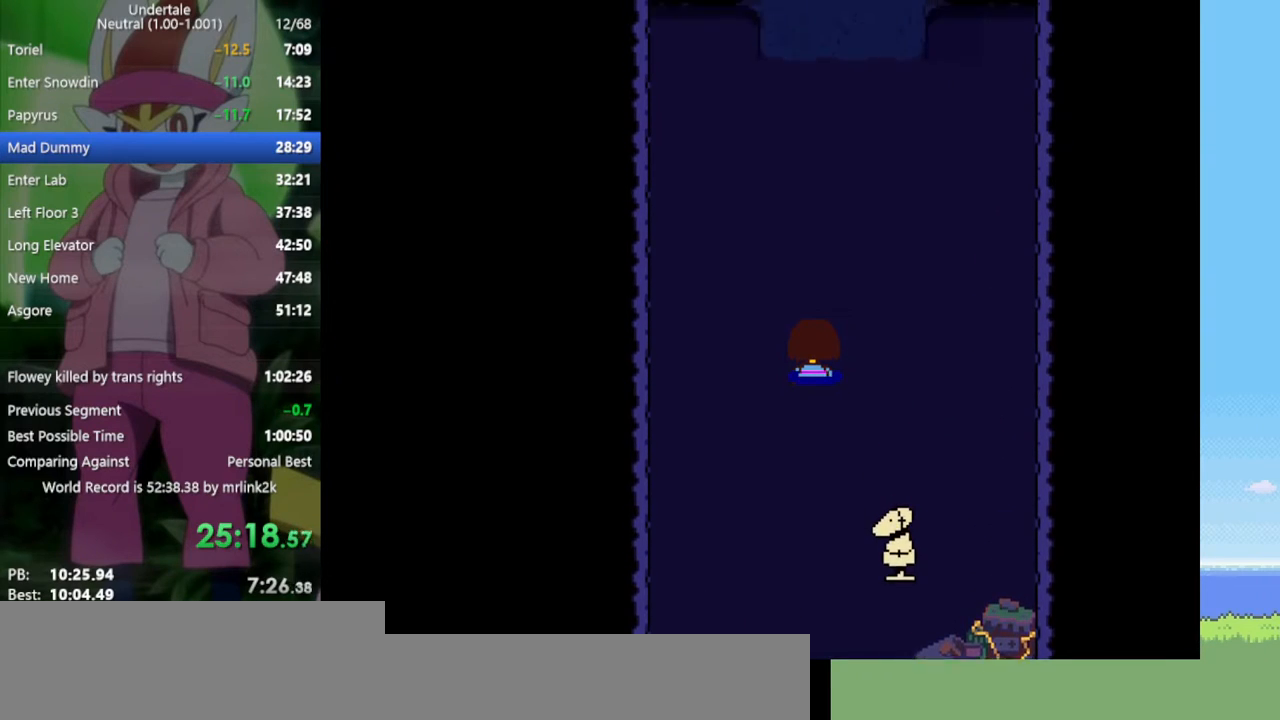
{"keys": ["up"], "events": []}
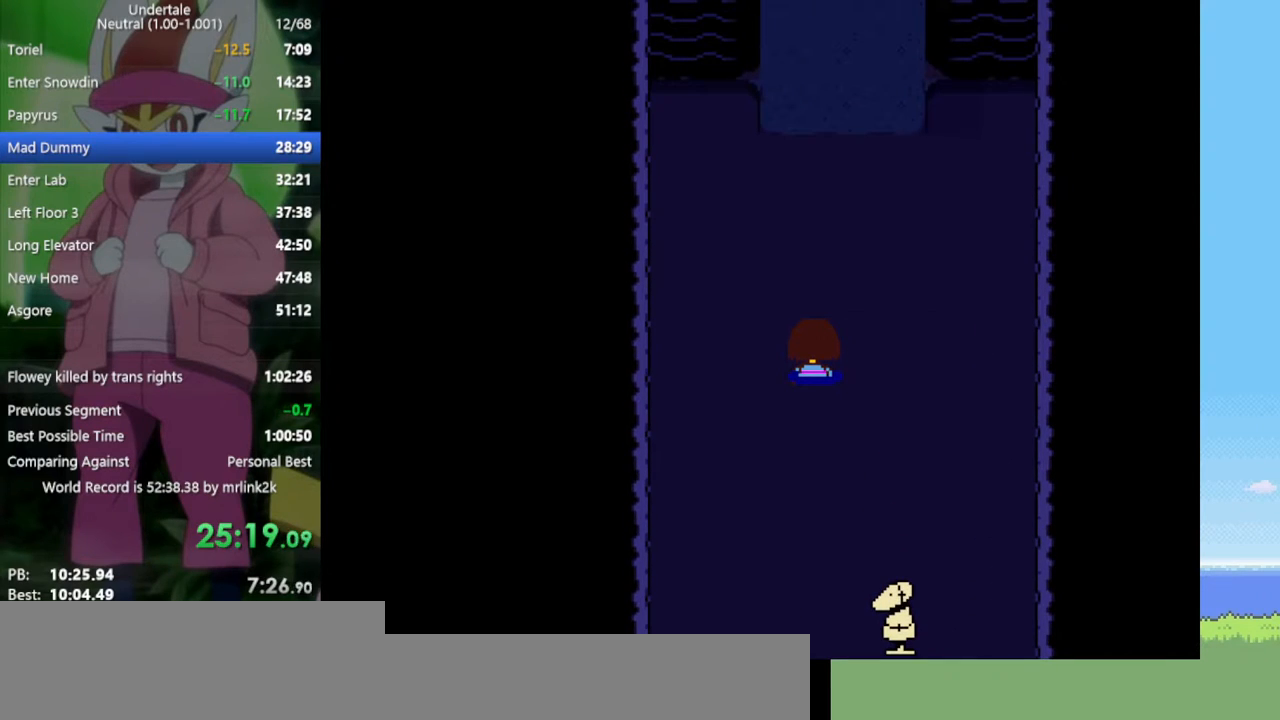
{"keys": ["return"], "events": [[283, "up", "up"], [333, "z", "down"], [417, "x", "down"], [417, "z", "up"], [500, "return", "down"], [500, "x", "up"]]}
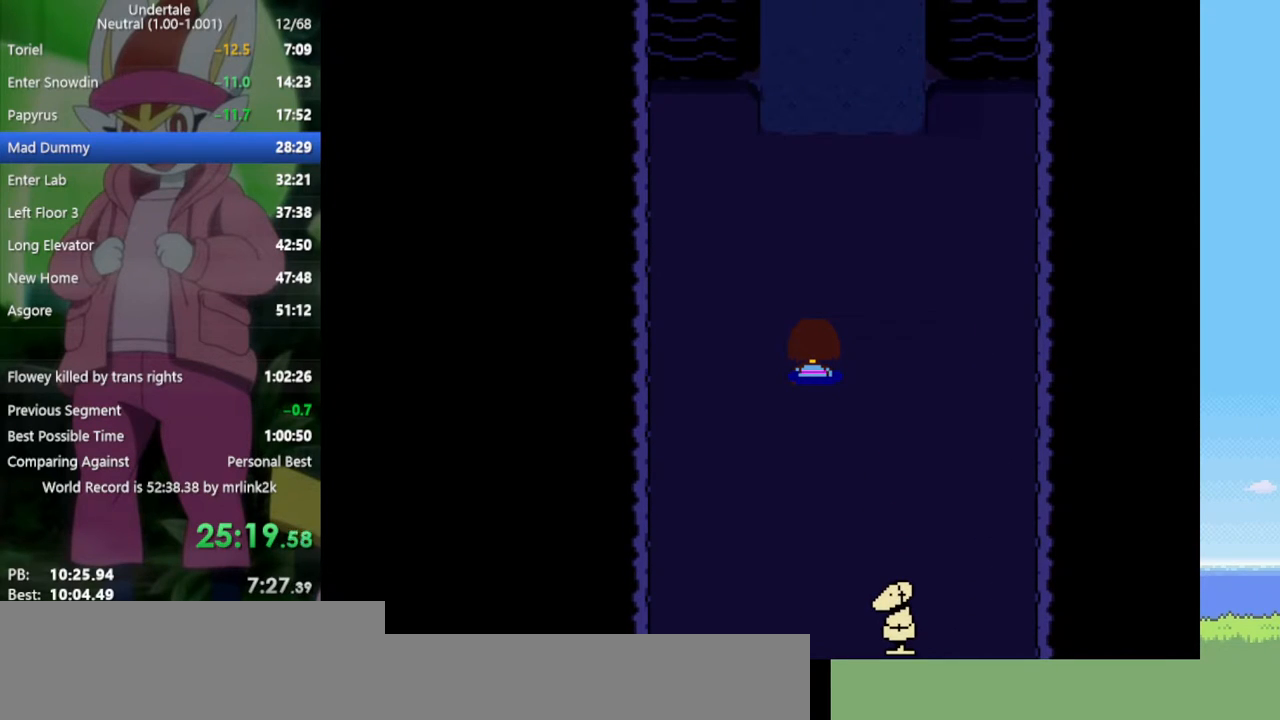
{"keys": ["x"], "events": [[50, "return", "up"], [50, "shift", "down"], [100, "shift", "up"], [100, "z", "down"], [183, "x", "down"], [233, "return", "down"], [233, "z", "up"], [283, "shift", "down"], [283, "x", "up"], [333, "return", "up"], [383, "shift", "up"], [383, "z", "down"], [467, "x", "down"], [467, "z", "up"]]}
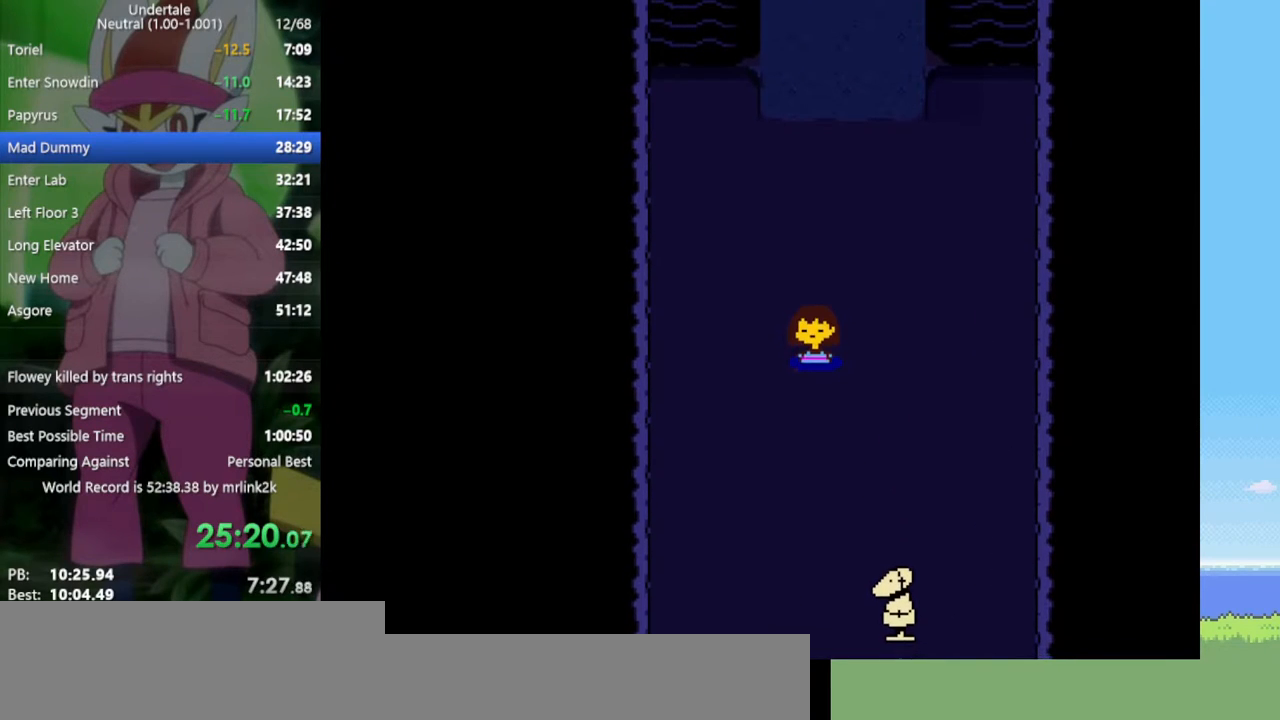
{"keys": [], "events": [[17, "return", "down"], [17, "x", "up"], [67, "shift", "down"], [100, "return", "up"], [150, "shift", "up"], [200, "z", "down"], [250, "x", "down"], [283, "z", "up"], [333, "x", "up"]]}
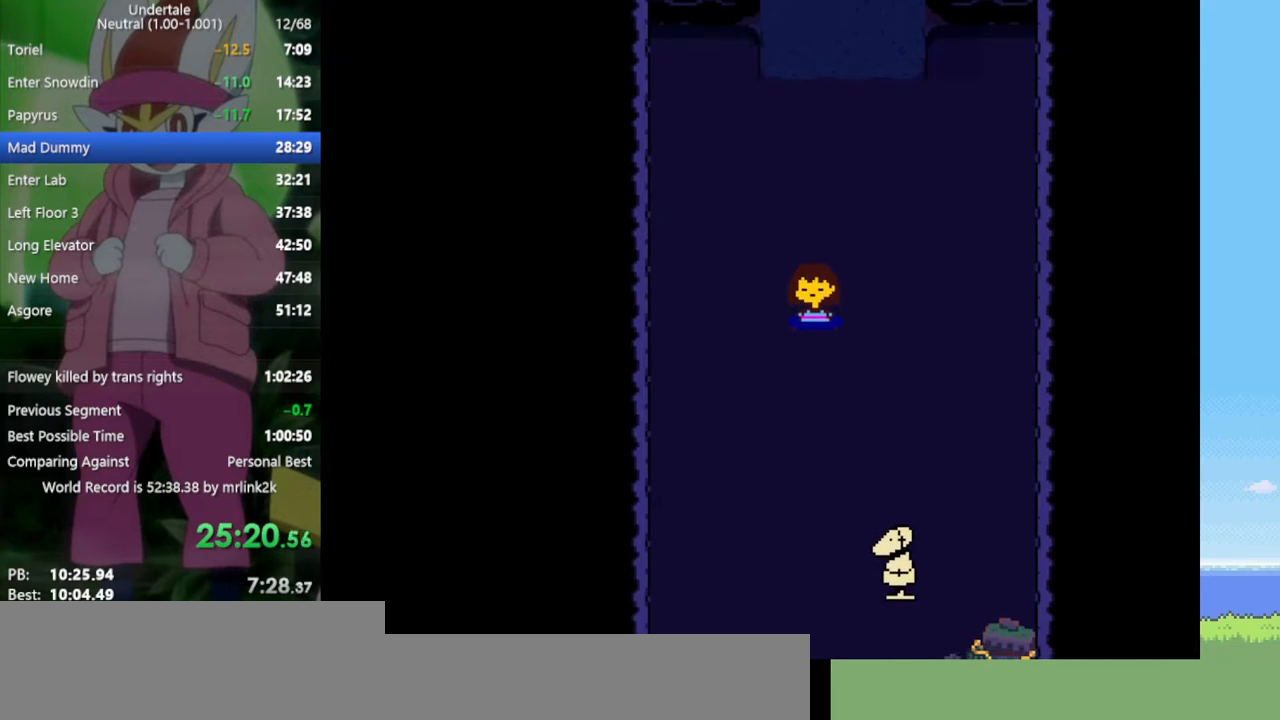
{"keys": [], "events": []}
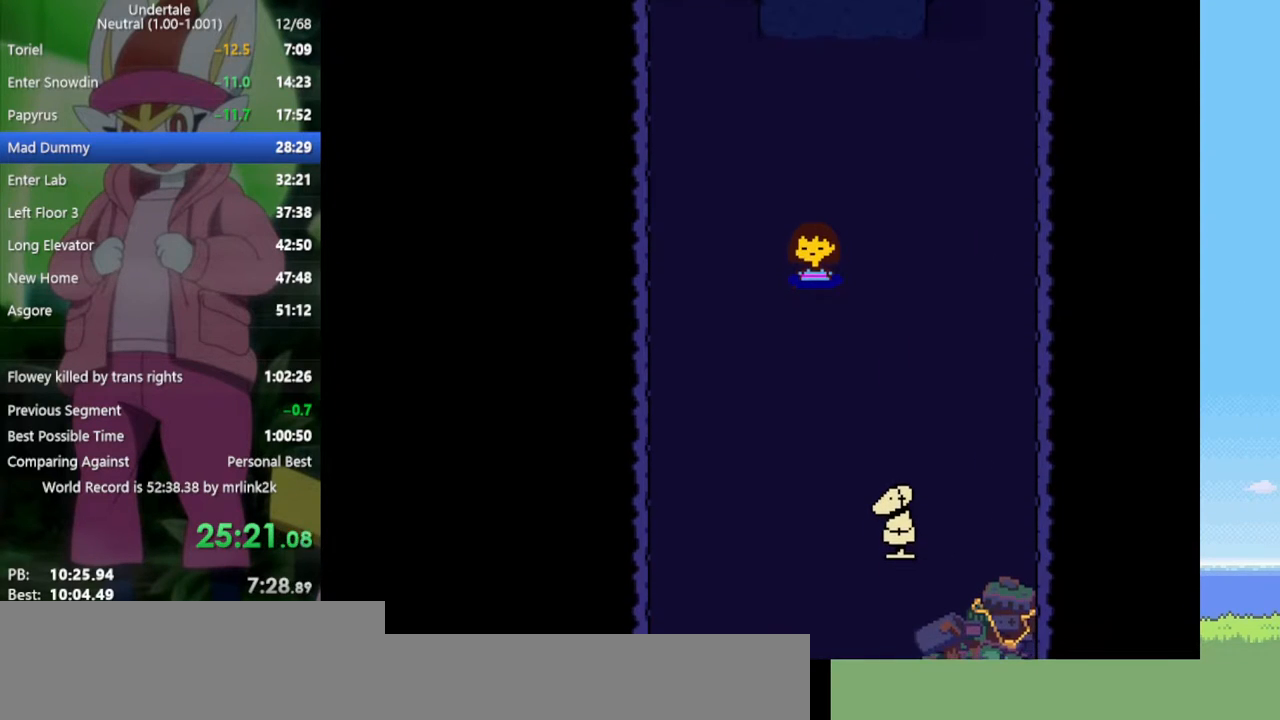
{"keys": [], "events": []}